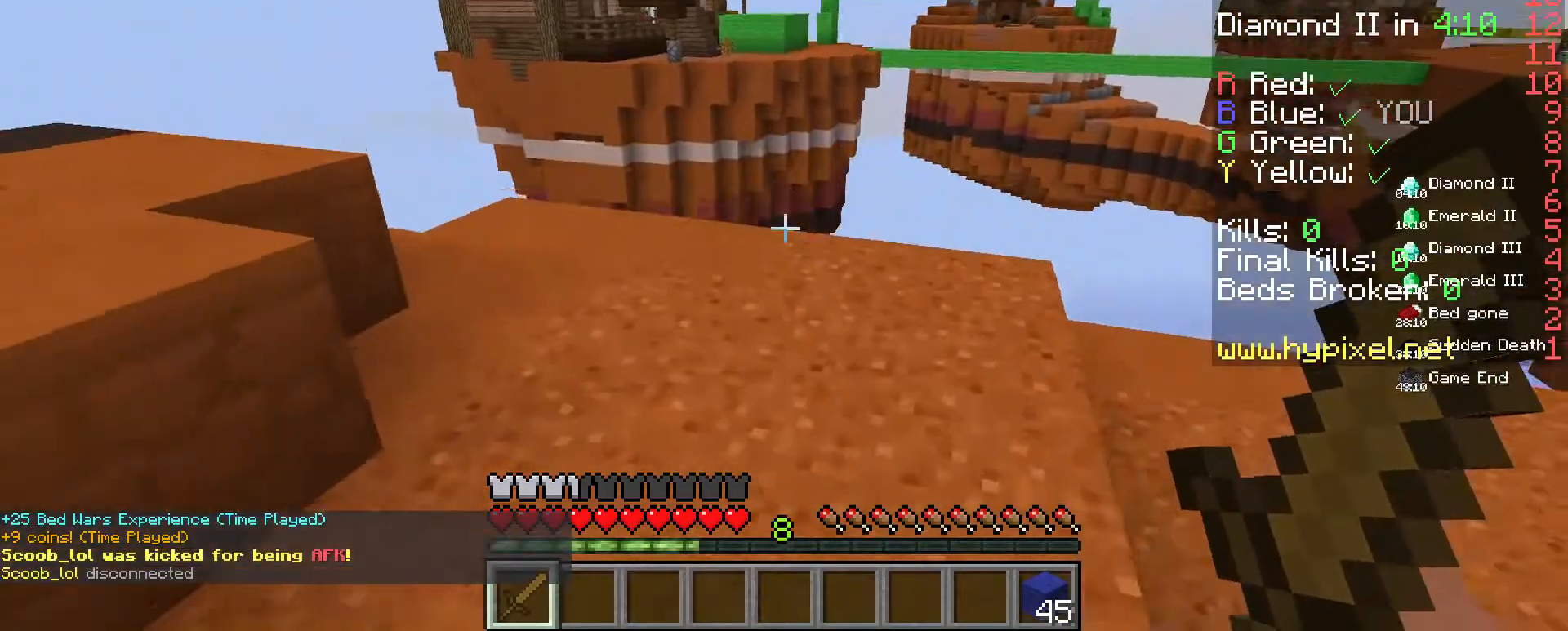
Gameplay with keyboard and mouse; each line is a JSON object with the keys and mouse buttons held at the frame after it. "events" lists presses ("down") and releases ("up") of "a", "d", "s", "space", "w", "mouse_left" and "mouse_right" between this image and that frame as [ms after this image, input, new state], when the widget could be followed in between. "mouse_left", "mouse_right" = the "left", "right" buttons of the "mouse" list. No other keys are recorded. Fast repeated clicks can show as one long hold. Mouse movement is not recorded.
{"keys": ["w"], "mouse": [], "events": [[67, "a", "up"], [200, "w", "up"], [267, "w", "down"]]}
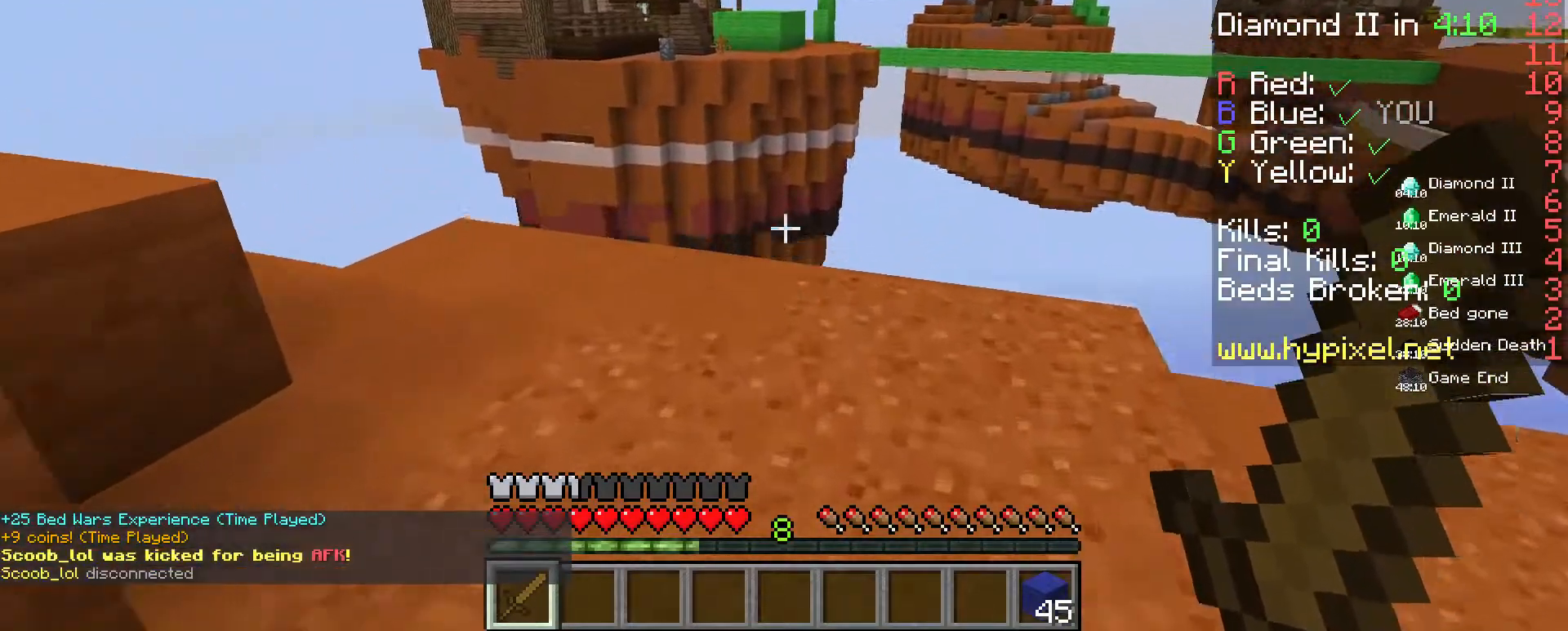
{"keys": ["w"], "mouse": [], "events": []}
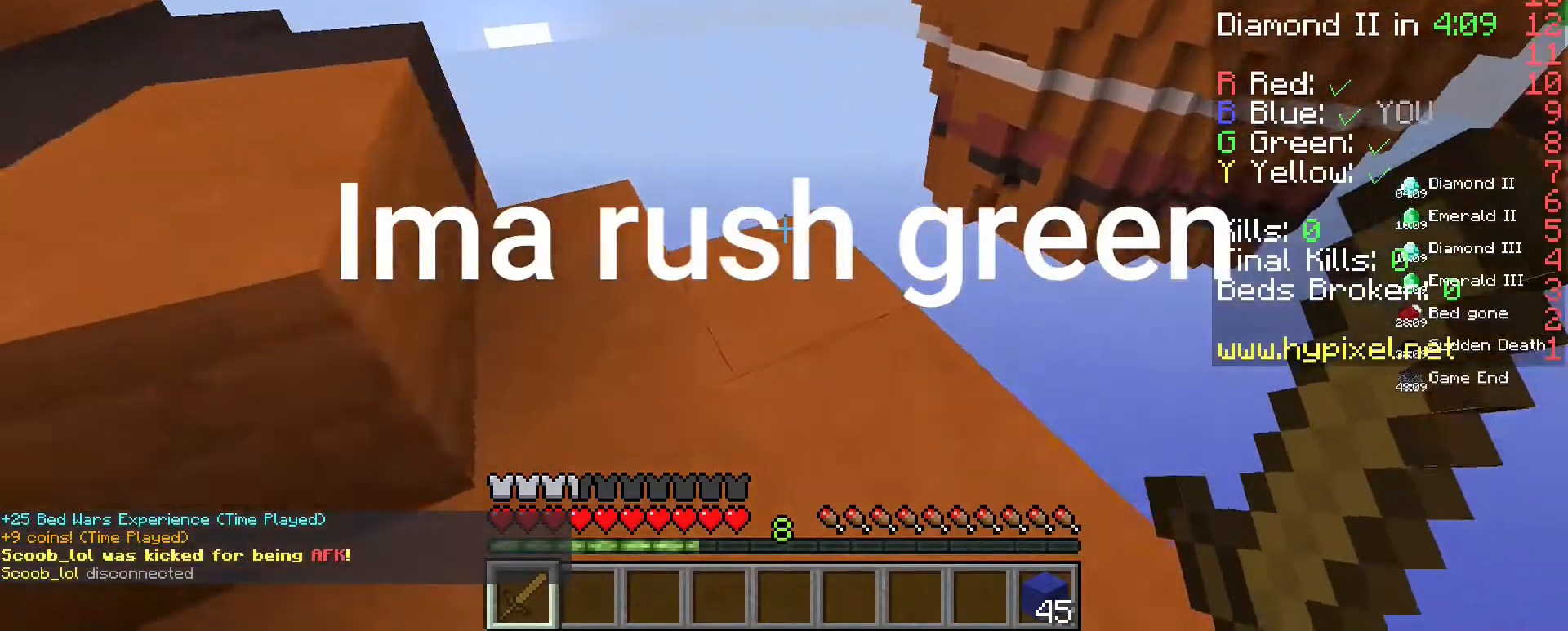
{"keys": ["w"], "mouse": [], "events": []}
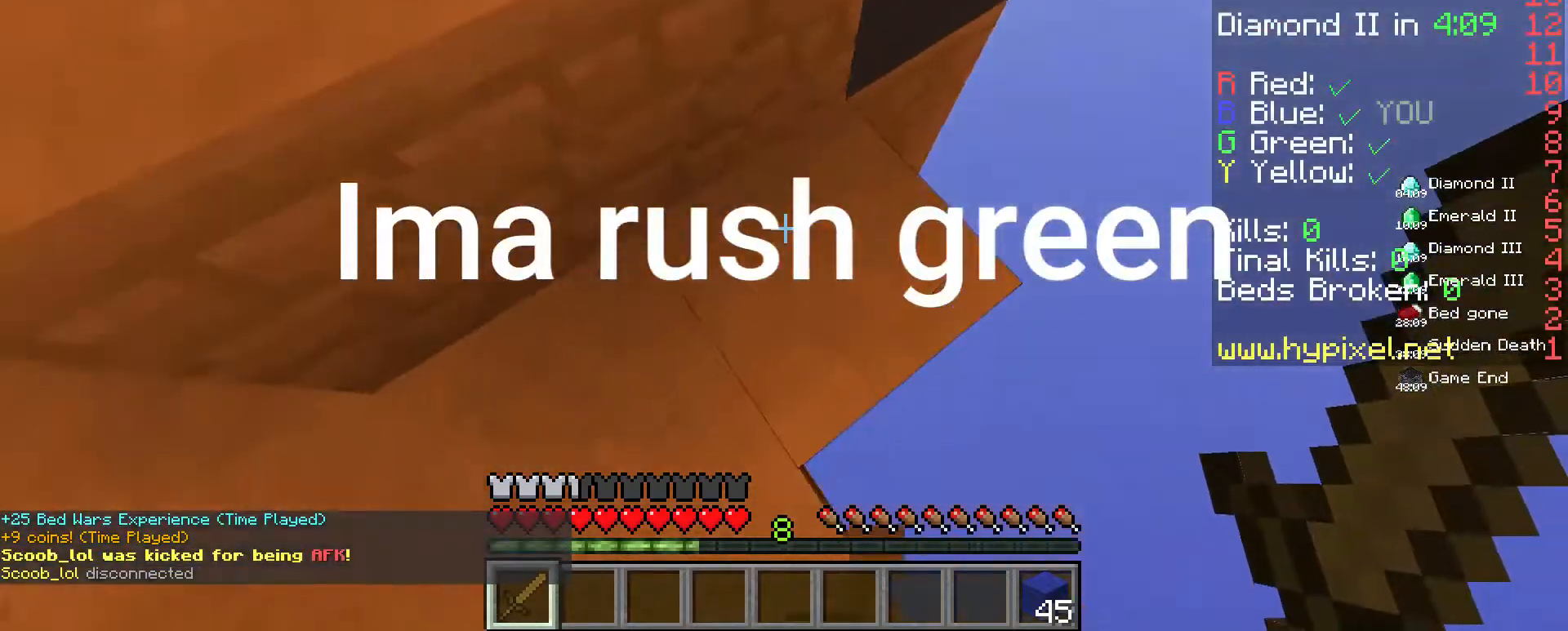
{"keys": ["d", "s"], "mouse": [], "events": [[33, "w", "up"], [133, "d", "down"], [400, "s", "down"]]}
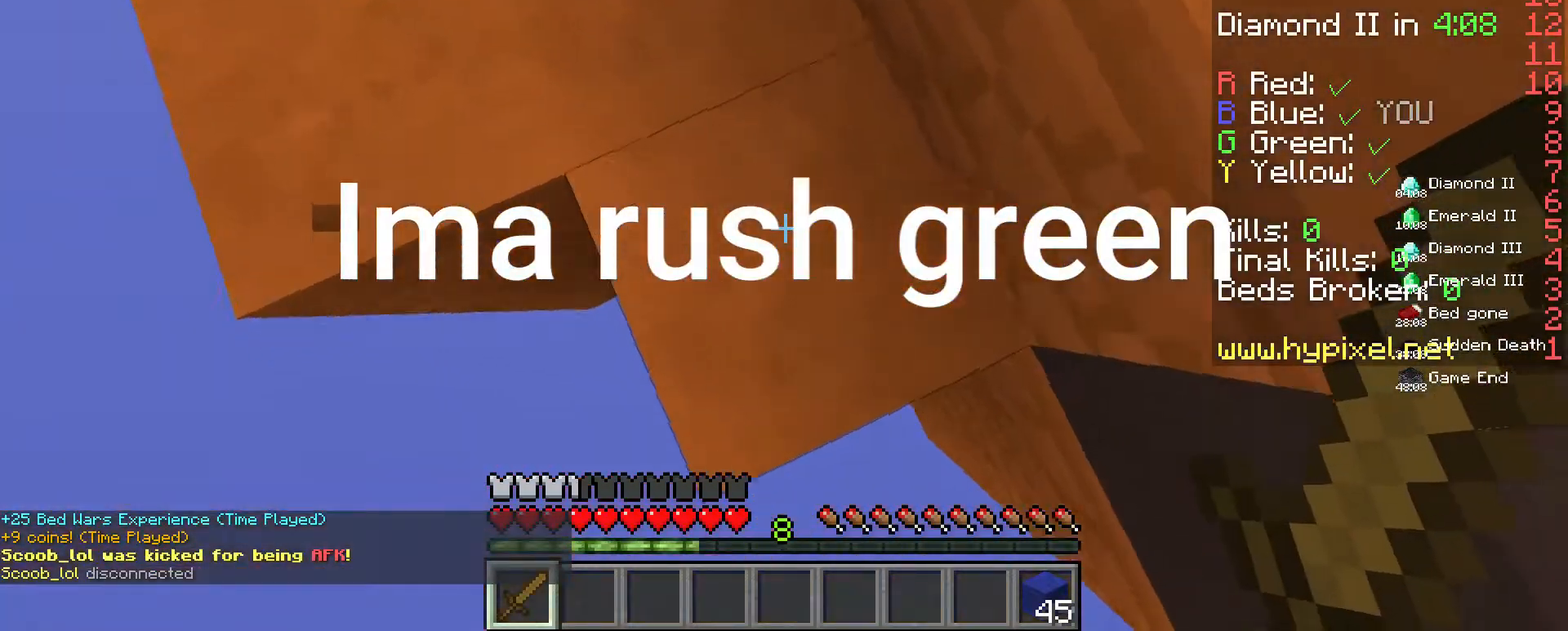
{"keys": ["a", "s"], "mouse": [], "events": [[67, "d", "up"], [400, "a", "down"]]}
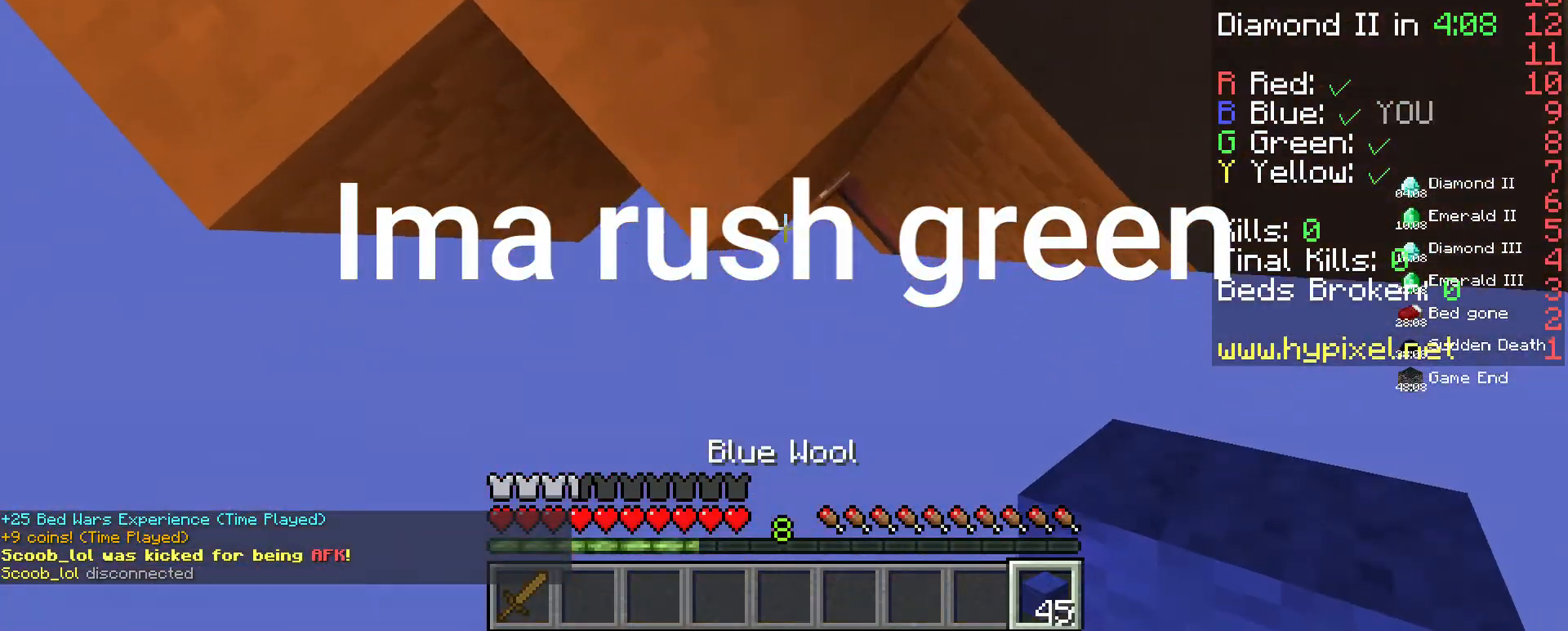
{"keys": ["s"], "mouse": [], "events": [[267, "a", "up"]]}
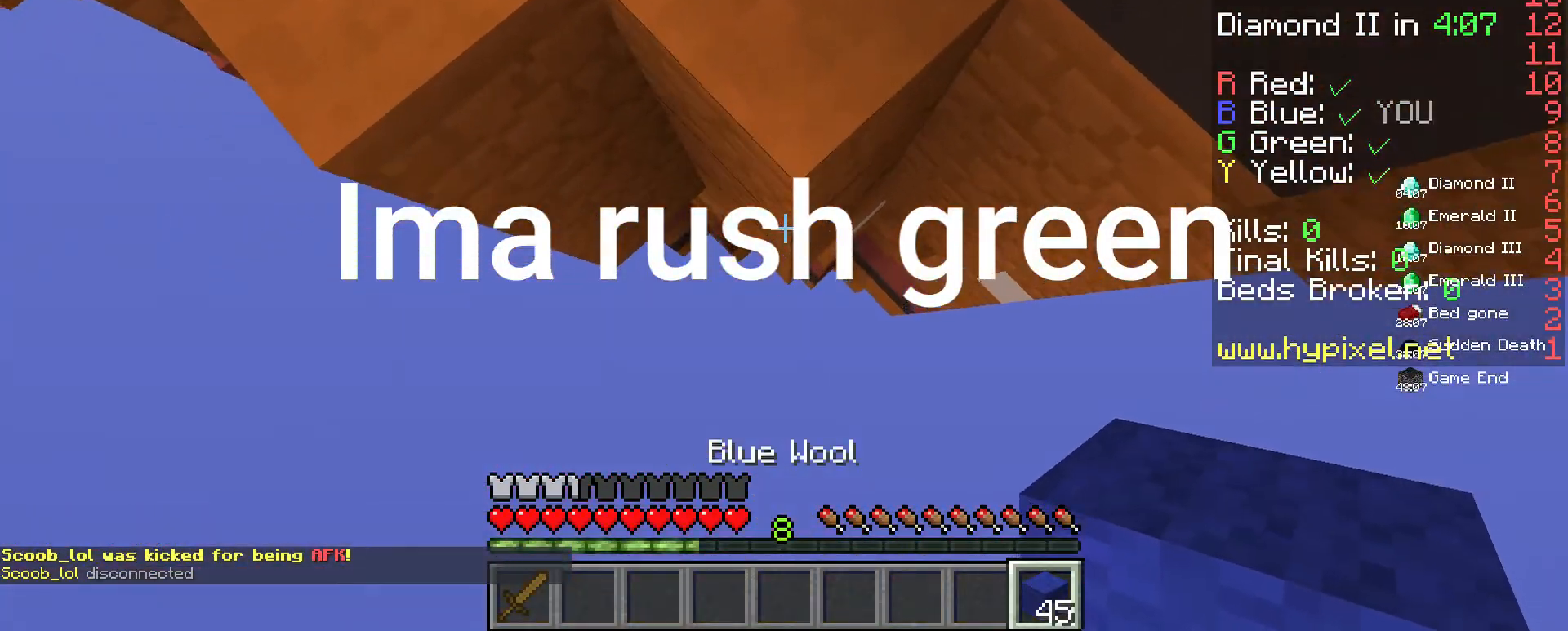
{"keys": ["s"], "mouse": [], "events": []}
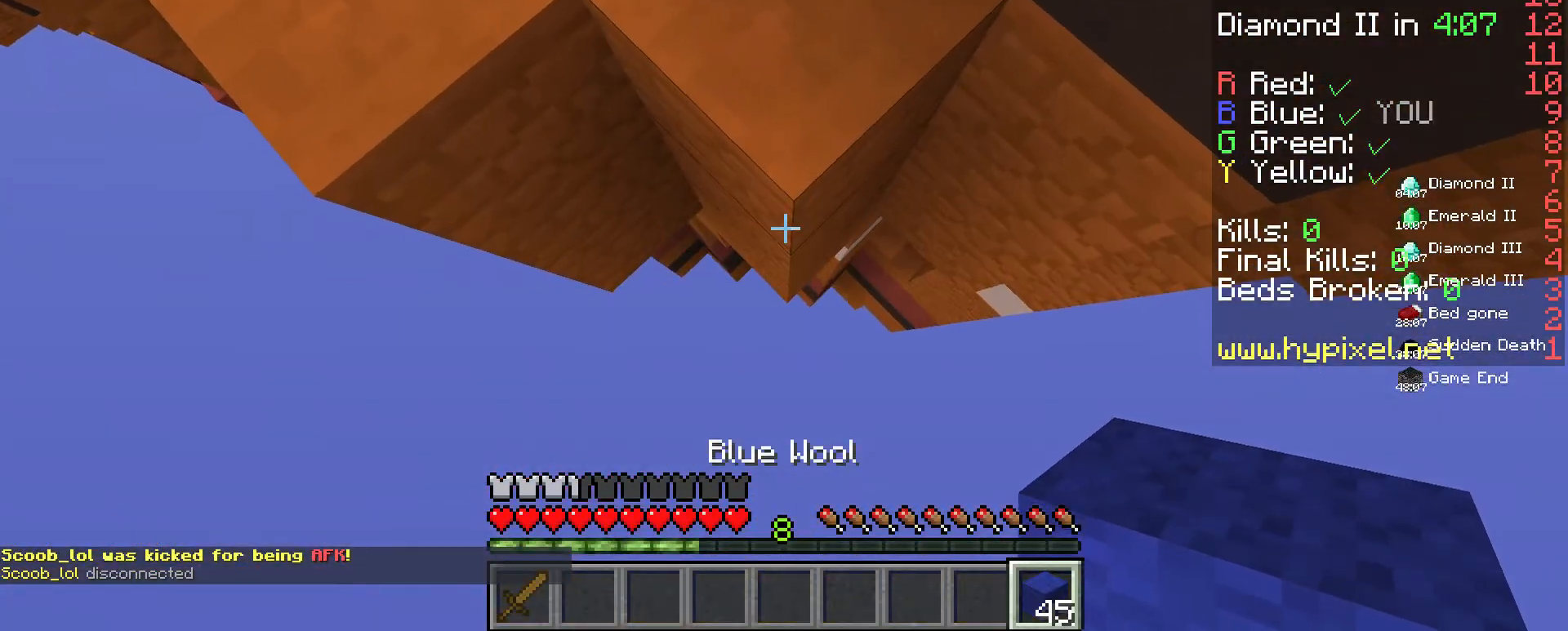
{"keys": ["s"], "mouse": [], "events": [[33, "mouse_right", "down"], [300, "mouse_right", "up"]]}
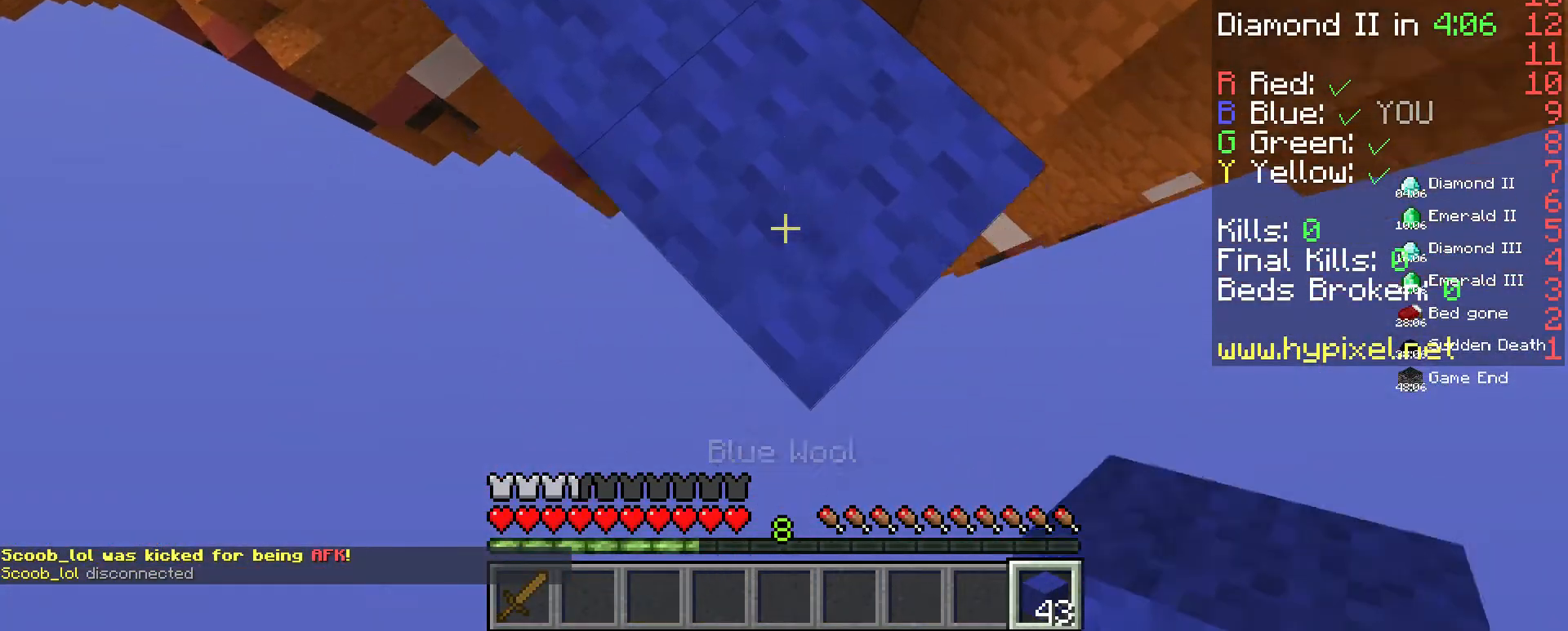
{"keys": ["s"], "mouse": ["right"], "events": [[300, "mouse_right", "down"]]}
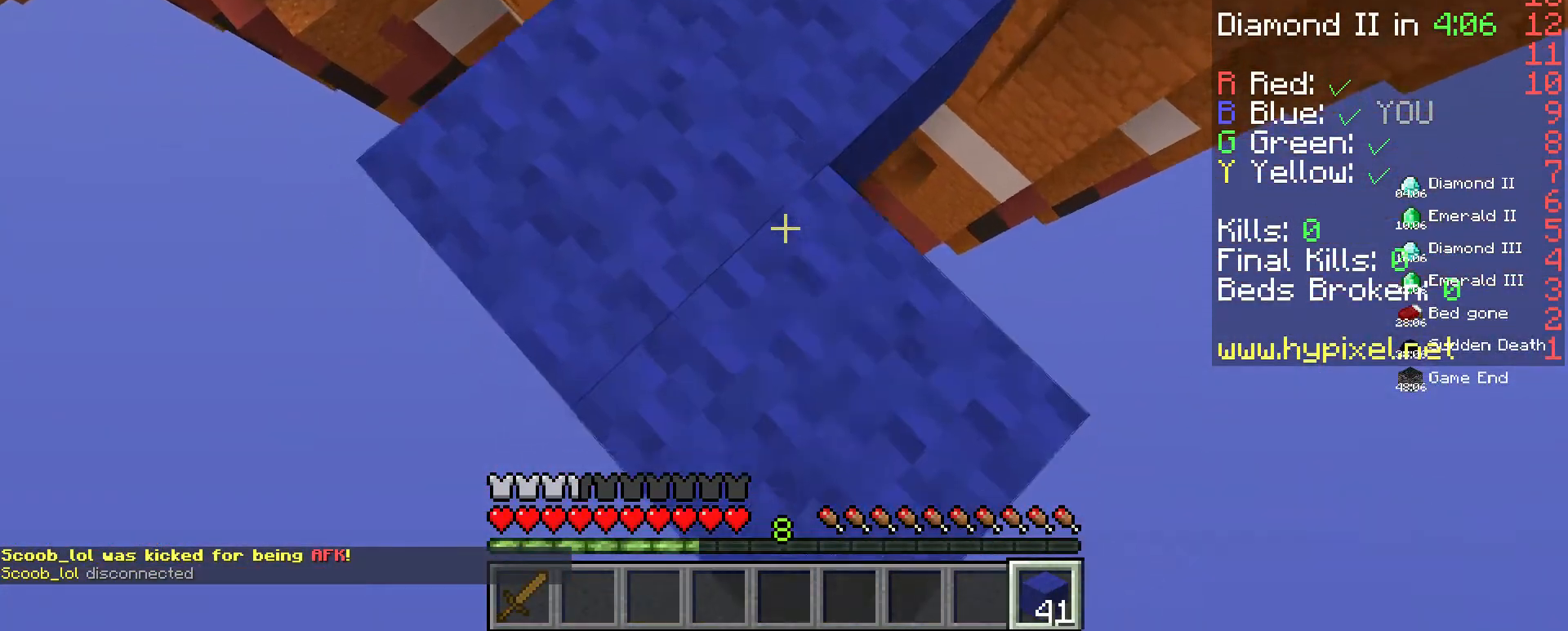
{"keys": ["s"], "mouse": [], "events": [[100, "mouse_right", "up"]]}
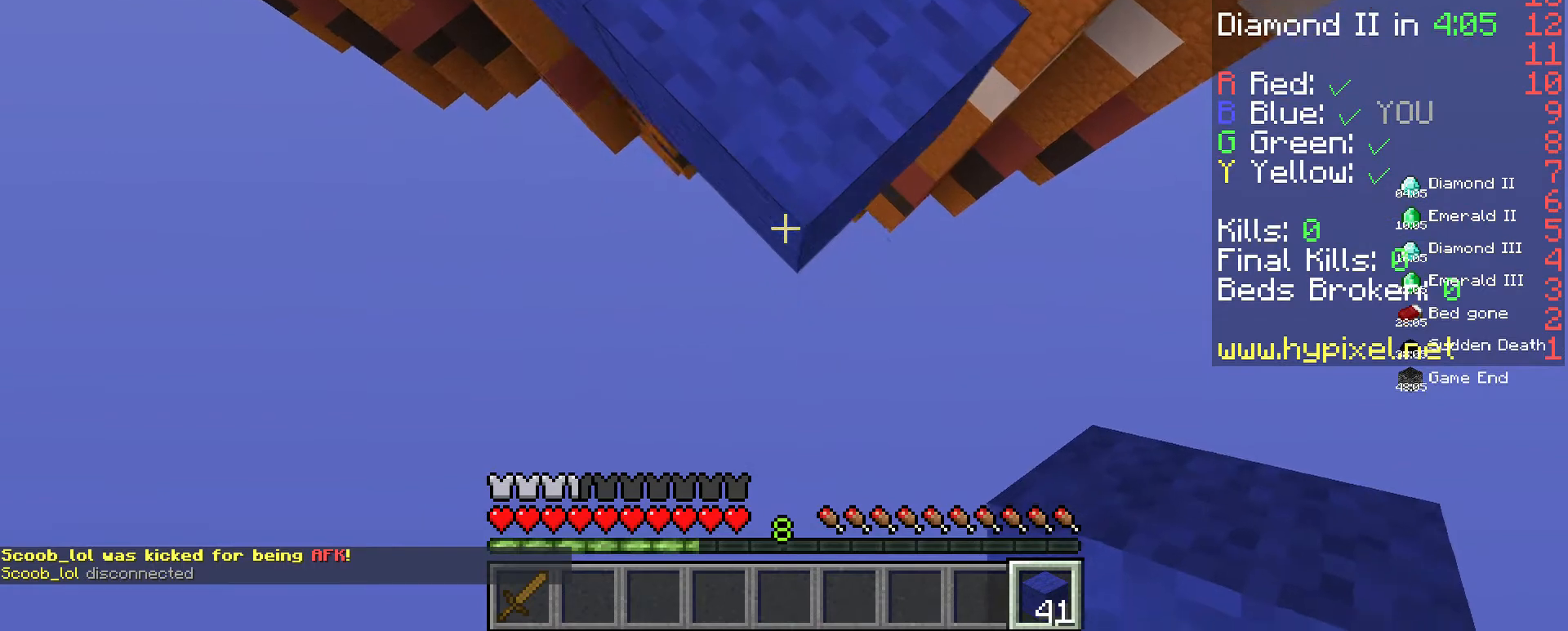
{"keys": ["s"], "mouse": [], "events": [[67, "mouse_right", "down"], [333, "mouse_right", "up"]]}
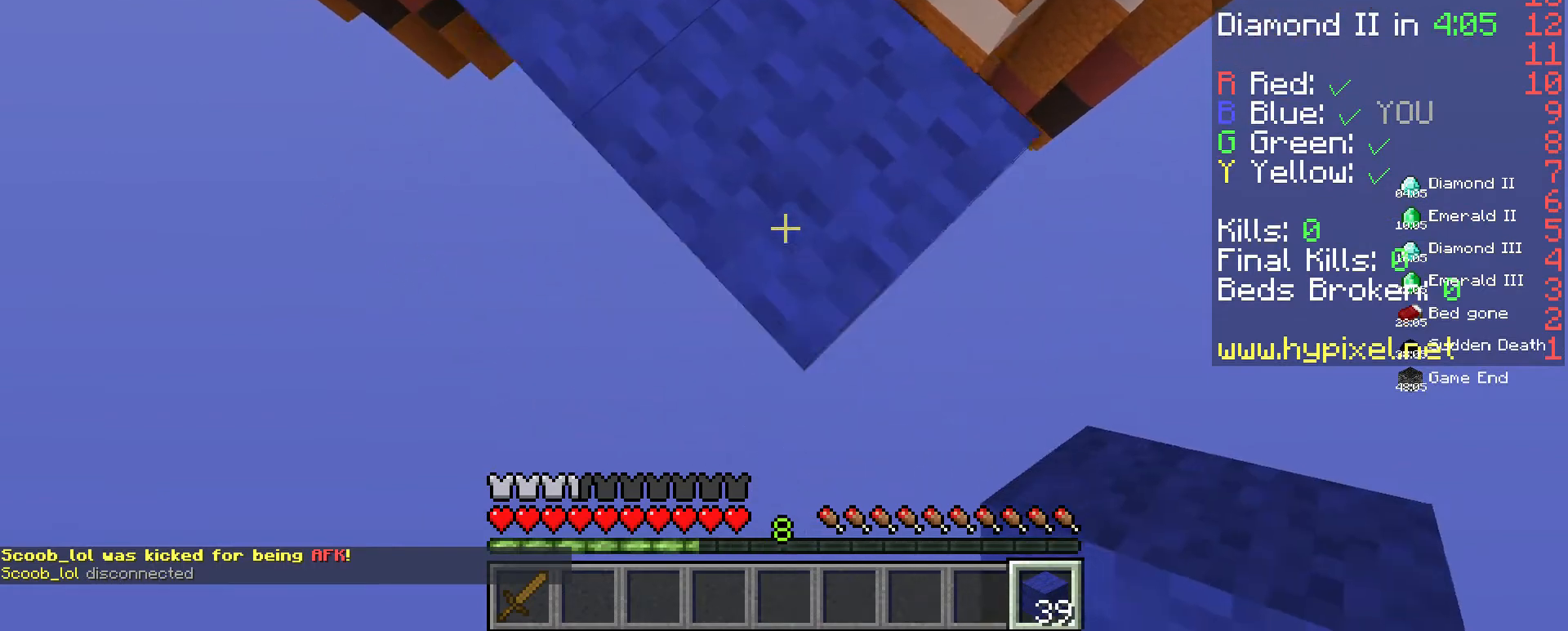
{"keys": ["s"], "mouse": ["right"], "events": [[333, "mouse_right", "down"]]}
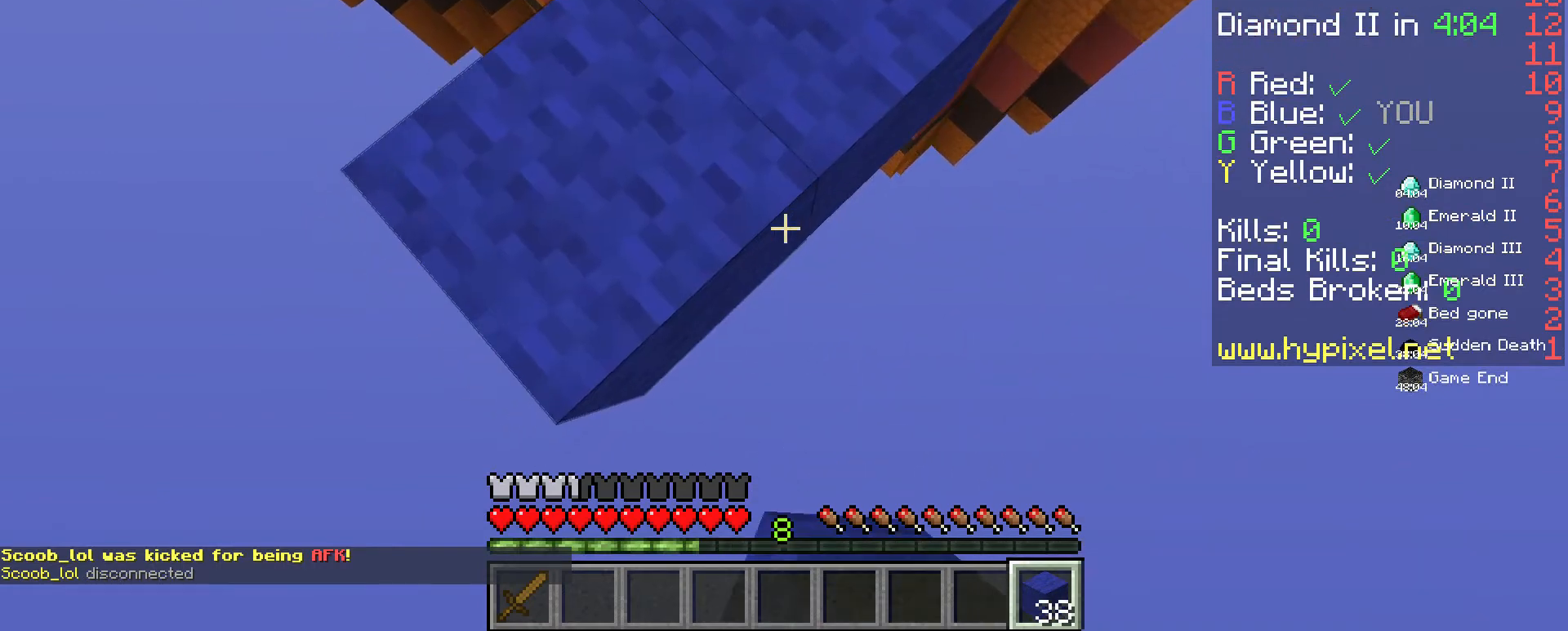
{"keys": ["s"], "mouse": [], "events": [[100, "mouse_right", "up"], [233, "a", "down"], [500, "a", "up"]]}
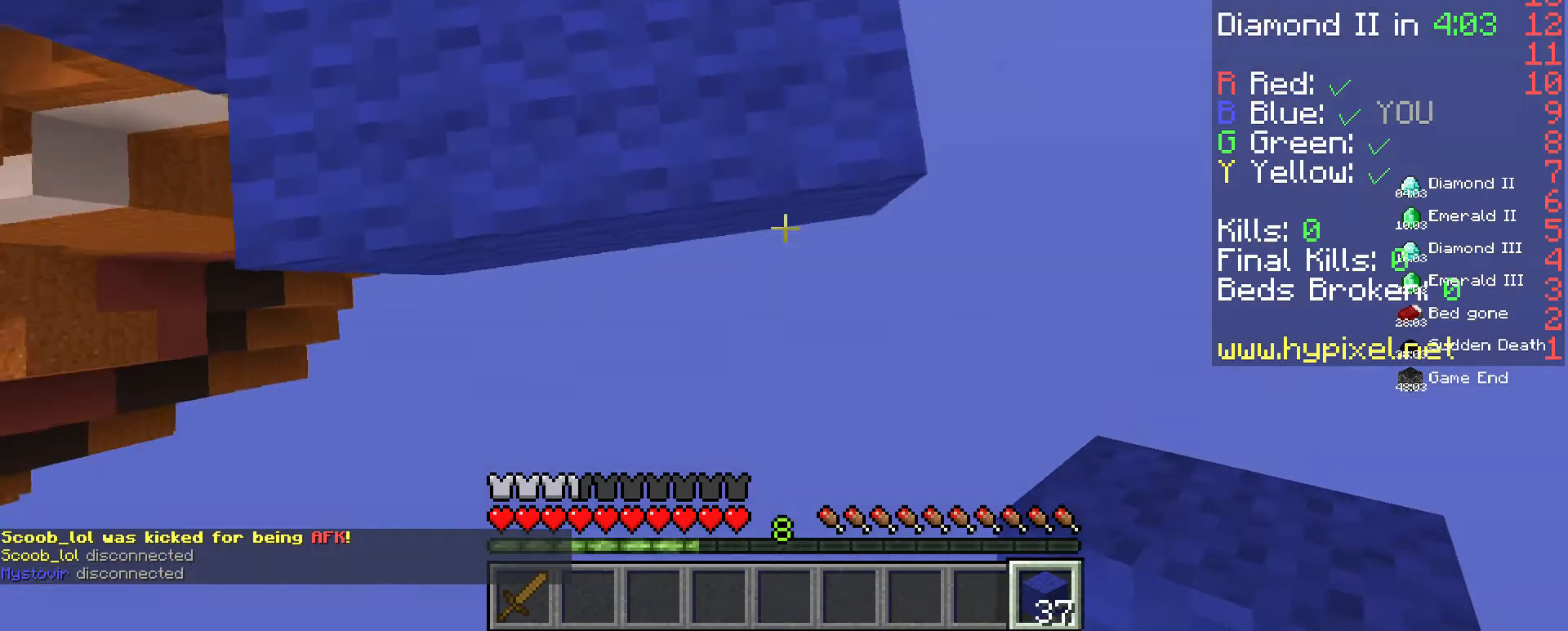
{"keys": ["s"], "mouse": [], "events": [[300, "mouse_right", "down"], [367, "mouse_right", "up"]]}
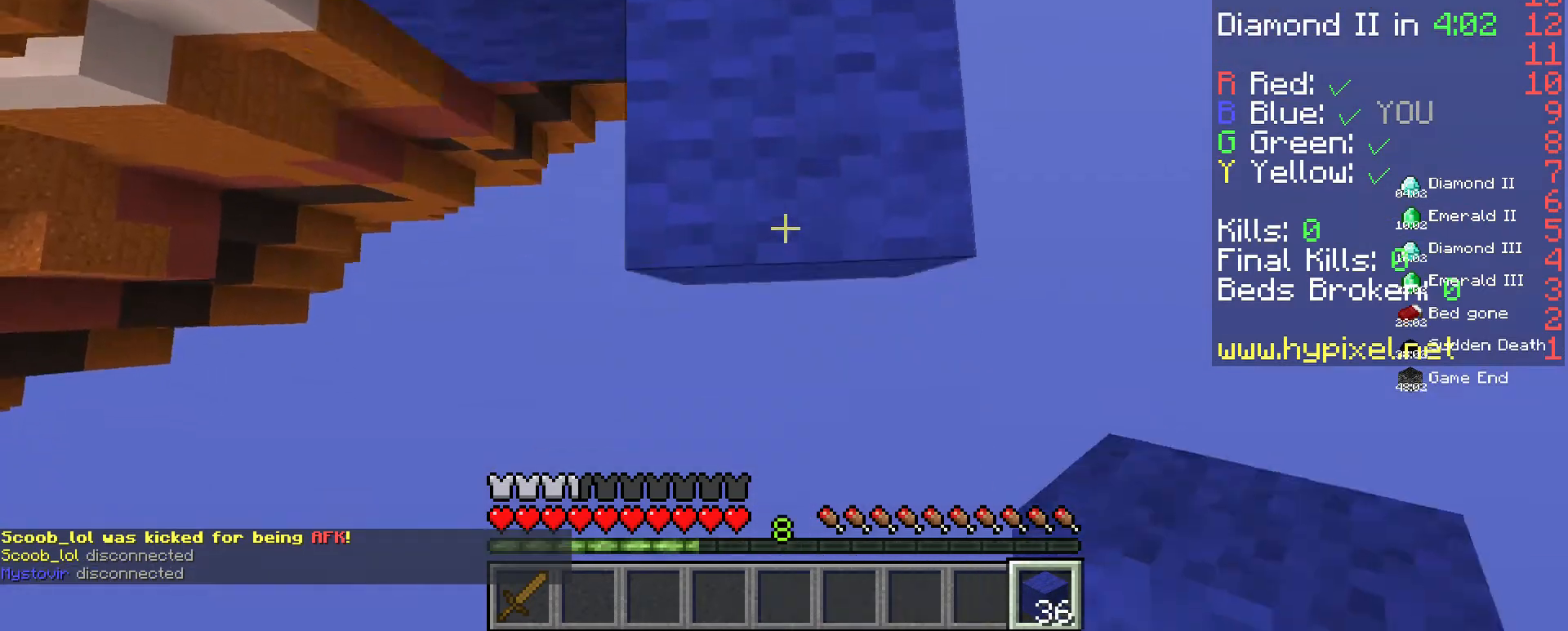
{"keys": ["s"], "mouse": [], "events": [[67, "mouse_right", "down"], [167, "mouse_right", "up"], [400, "mouse_right", "down"], [467, "mouse_right", "up"]]}
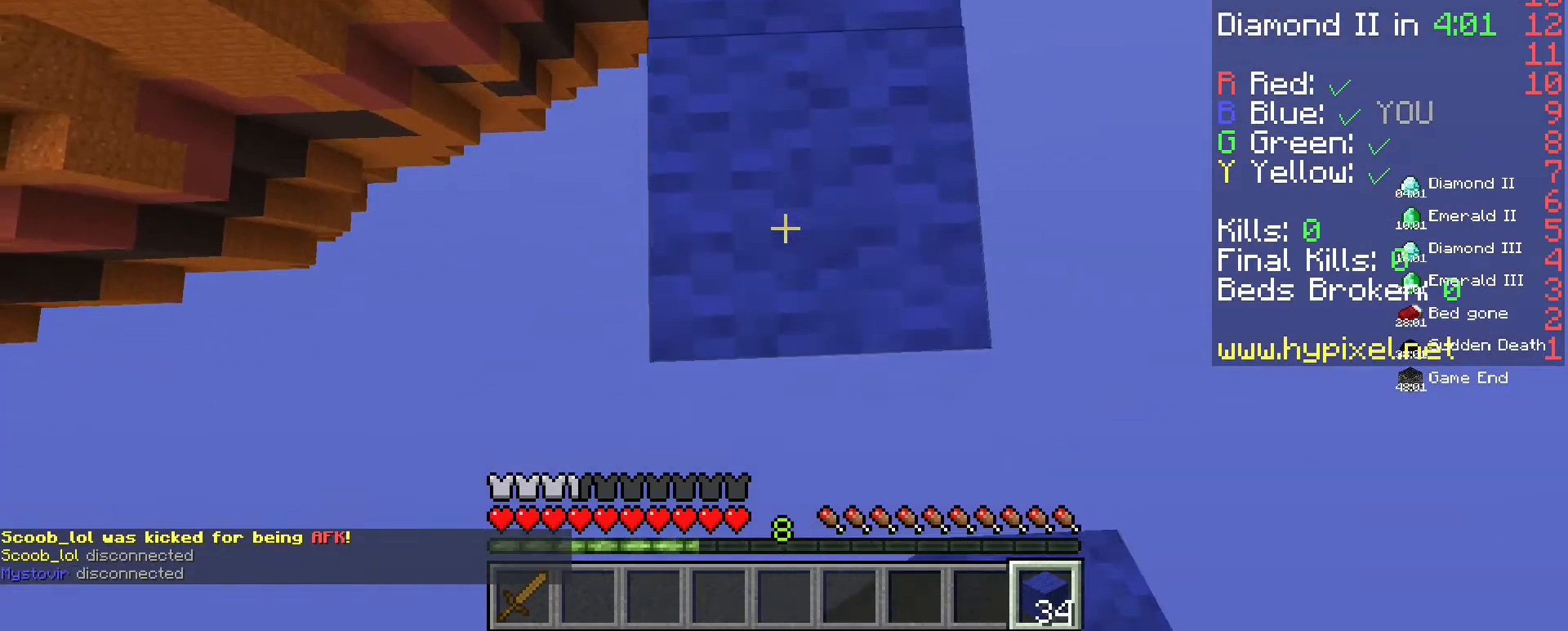
{"keys": ["s"], "mouse": [], "events": [[133, "mouse_right", "down"], [233, "mouse_right", "up"], [367, "mouse_right", "down"], [467, "mouse_right", "up"]]}
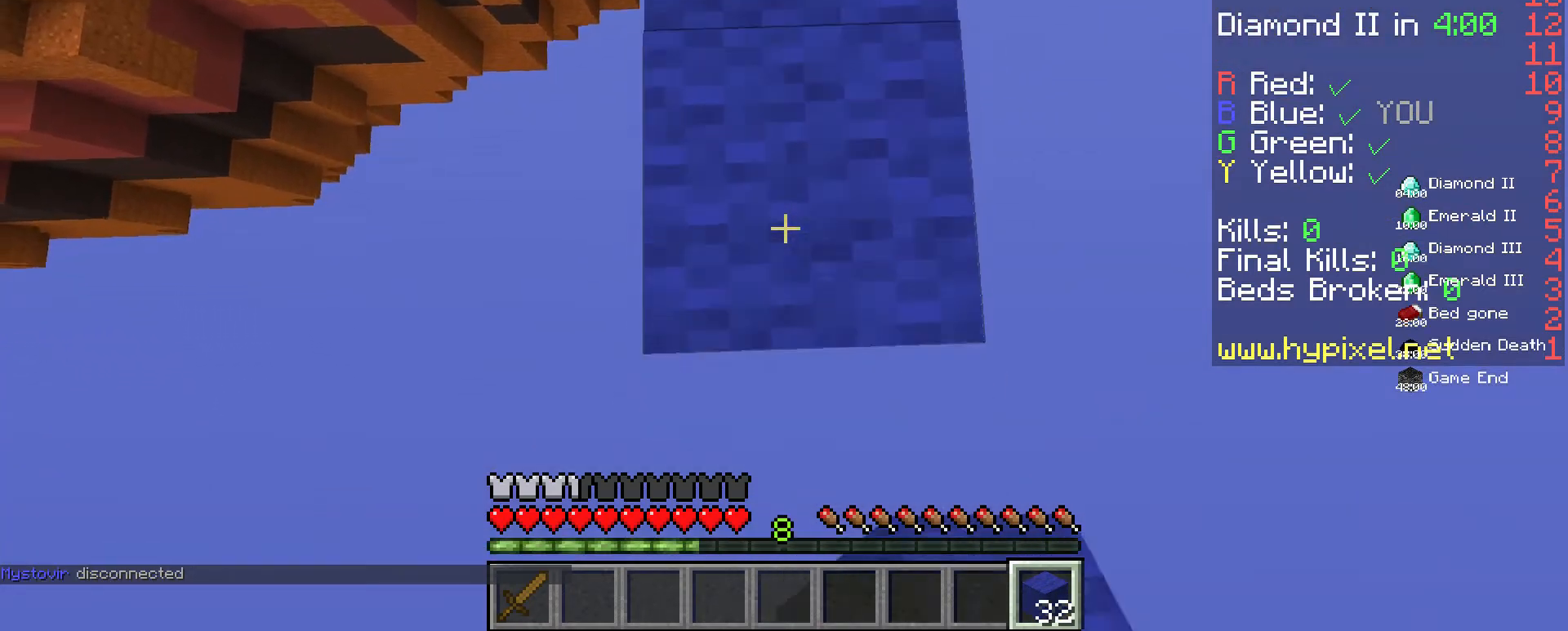
{"keys": ["s"], "mouse": [], "events": [[133, "mouse_right", "down"], [200, "mouse_right", "up"], [367, "mouse_right", "down"], [467, "mouse_right", "up"]]}
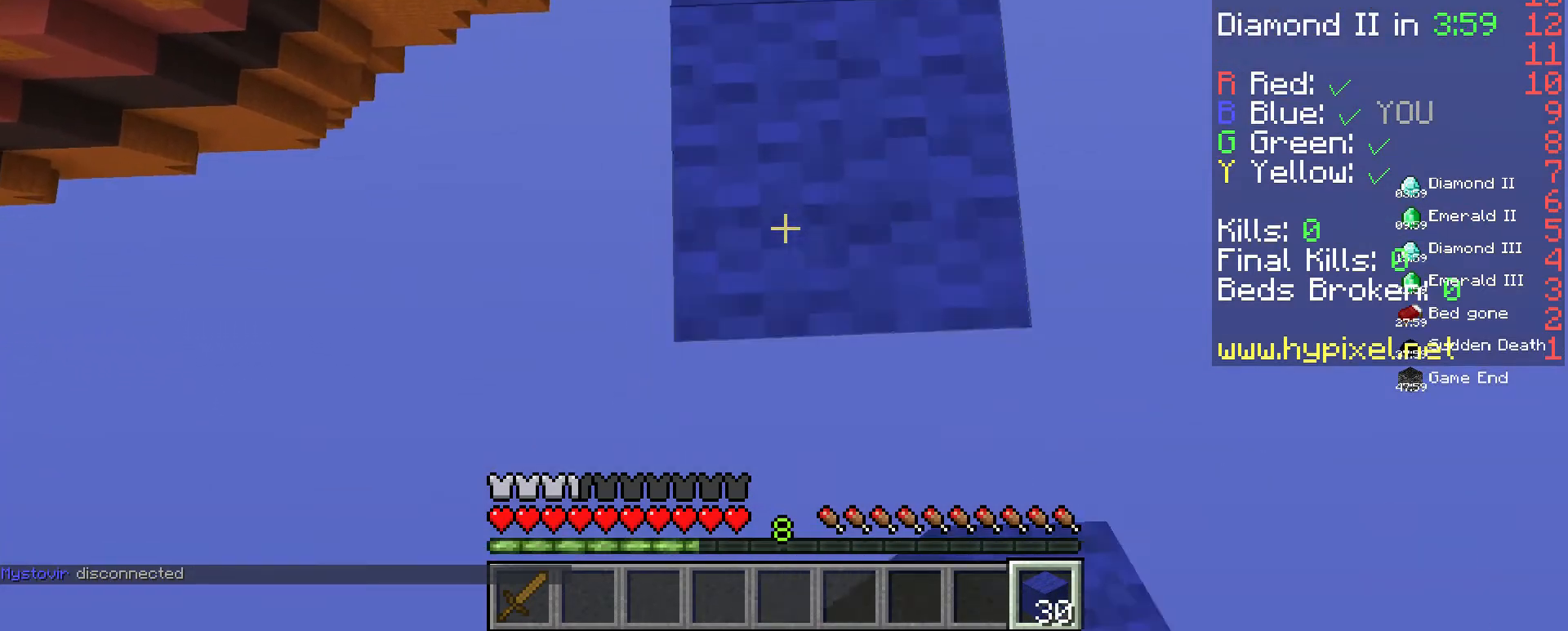
{"keys": ["s"], "mouse": [], "events": [[100, "mouse_right", "down"], [200, "mouse_right", "up"], [367, "mouse_right", "down"], [433, "mouse_right", "up"]]}
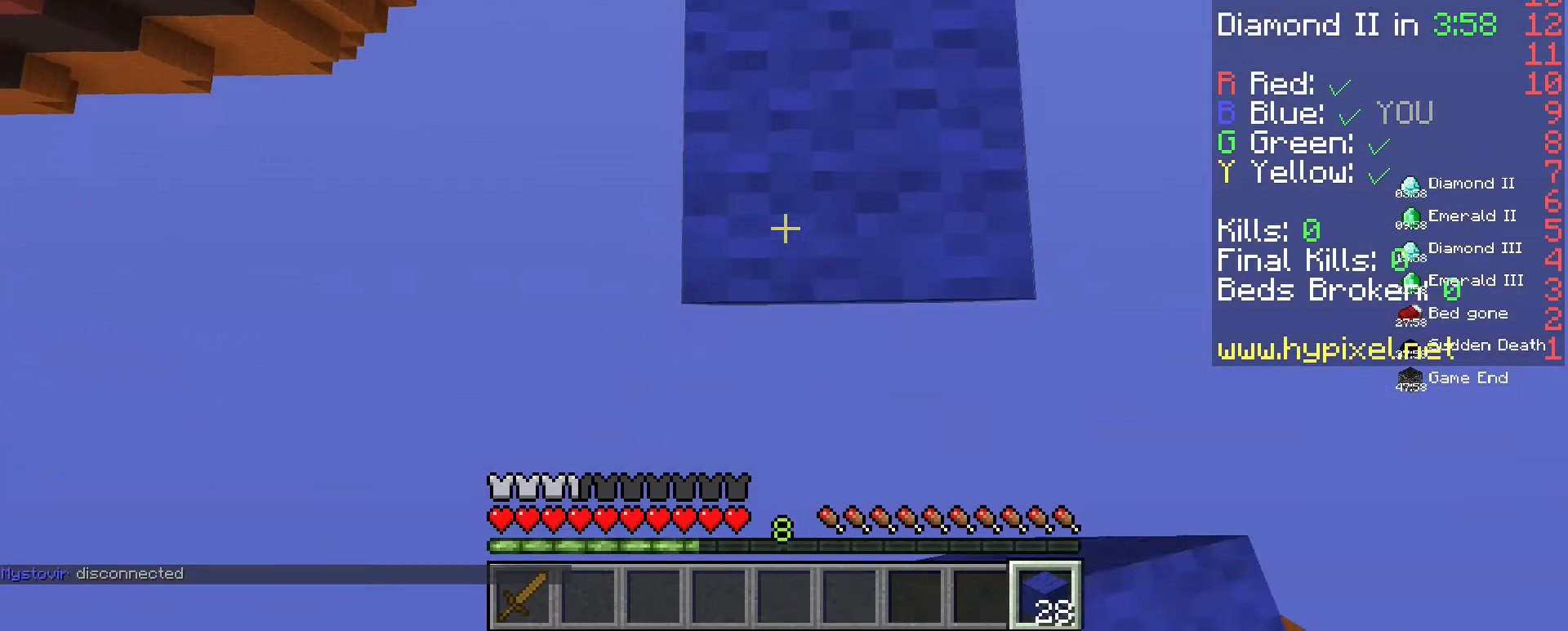
{"keys": ["s"], "mouse": [], "events": [[133, "mouse_right", "down"], [233, "mouse_right", "up"], [333, "mouse_right", "down"], [433, "mouse_right", "up"]]}
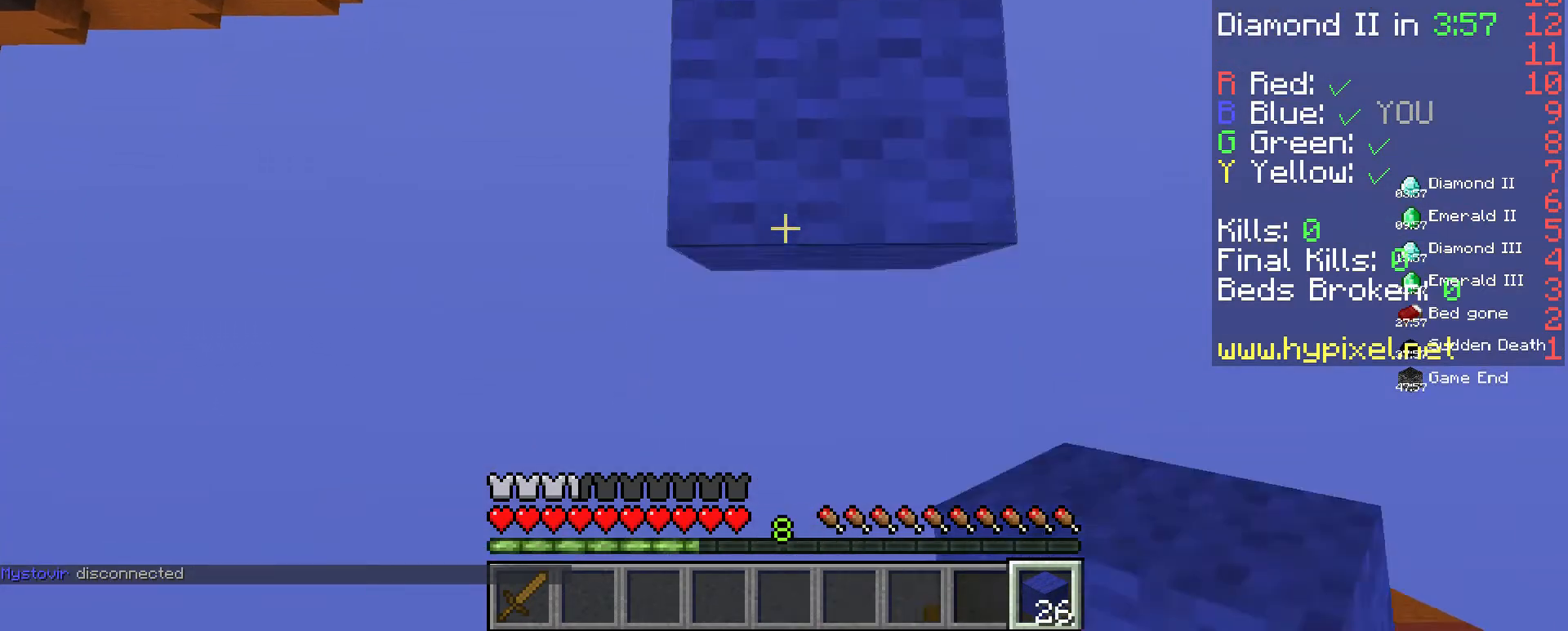
{"keys": ["s"], "mouse": [], "events": [[100, "mouse_right", "down"], [167, "mouse_right", "up"], [300, "mouse_right", "down"], [400, "mouse_right", "up"]]}
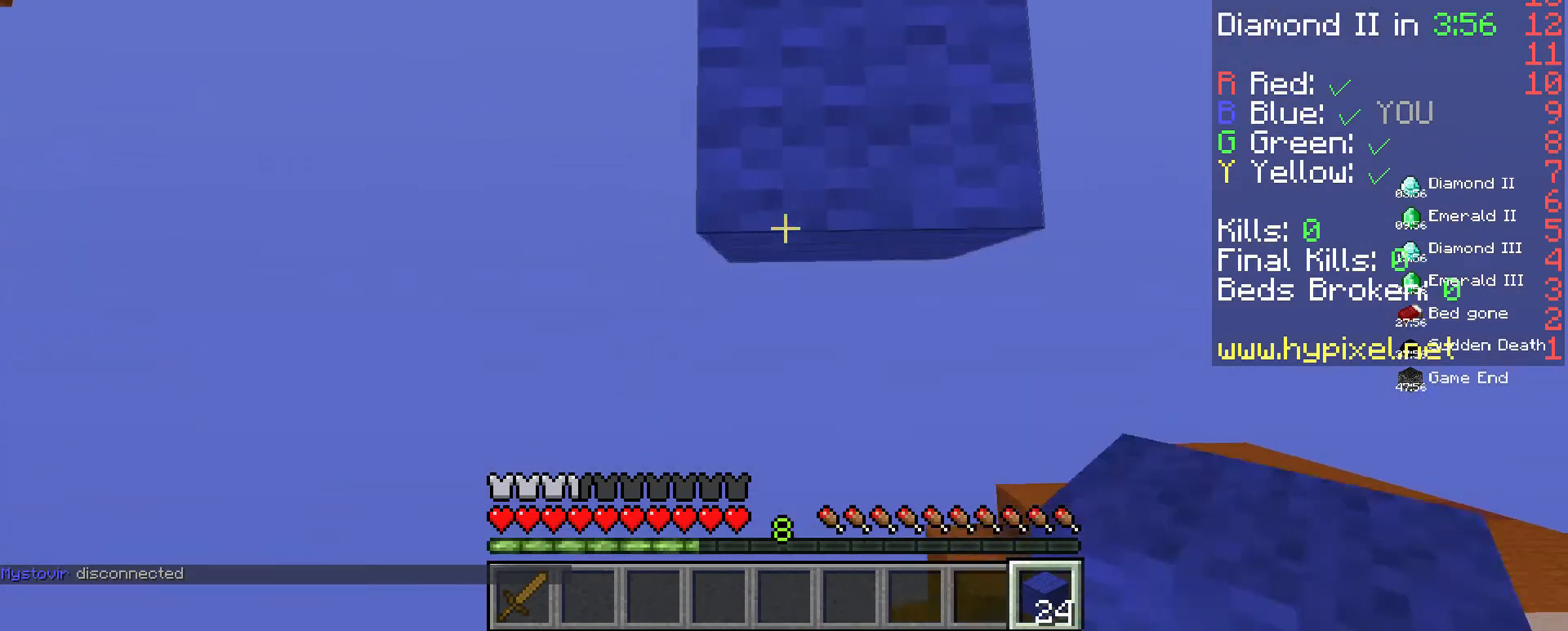
{"keys": ["s"], "mouse": [], "events": [[67, "mouse_right", "down"], [133, "mouse_right", "up"], [267, "mouse_right", "down"], [367, "mouse_right", "up"]]}
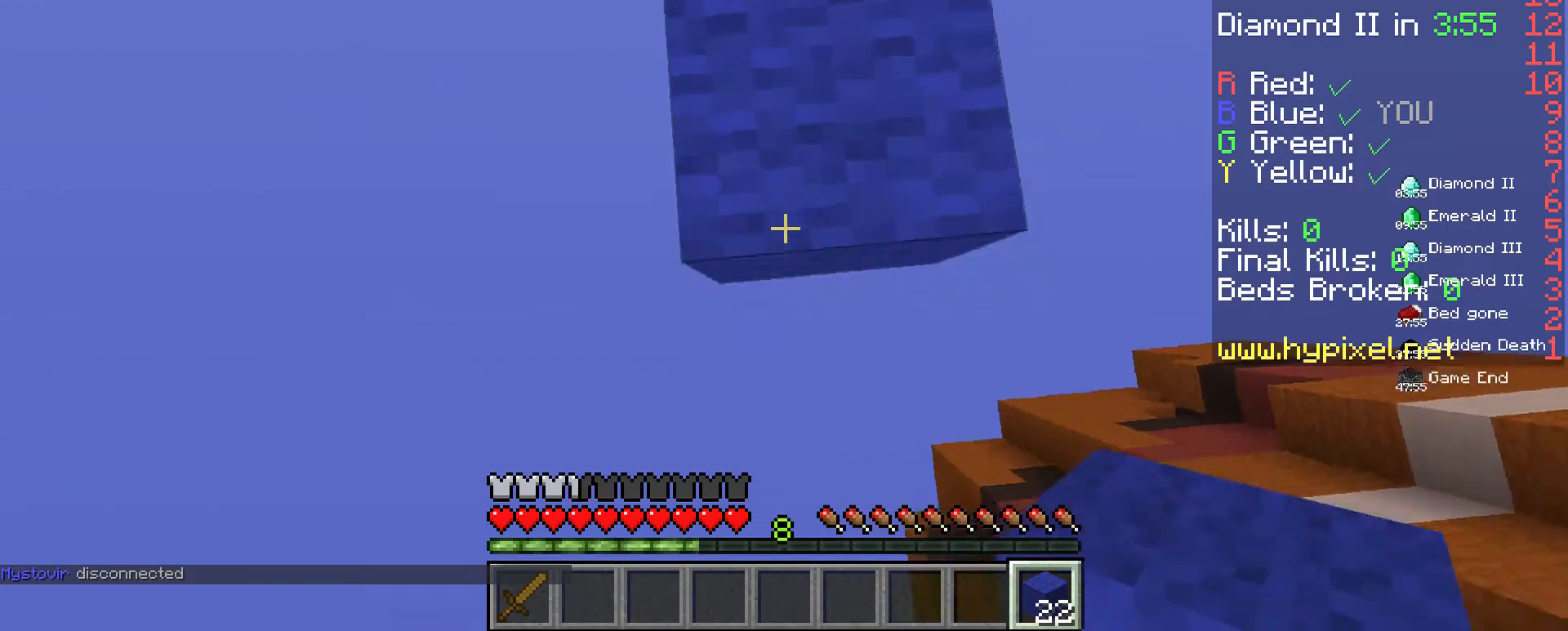
{"keys": ["a"], "mouse": [], "events": [[67, "a", "down"], [100, "s", "up"]]}
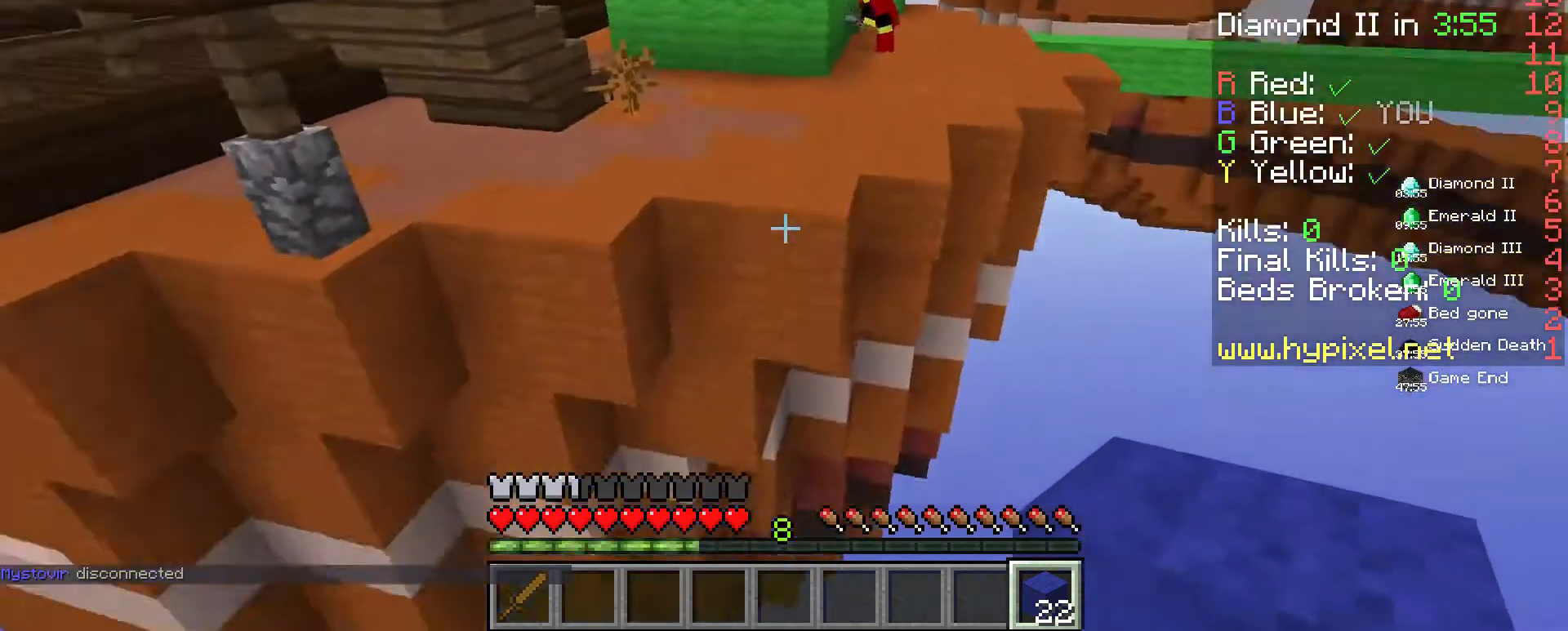
{"keys": ["d", "s"], "mouse": [], "events": [[67, "s", "down"], [133, "a", "up"], [500, "d", "down"]]}
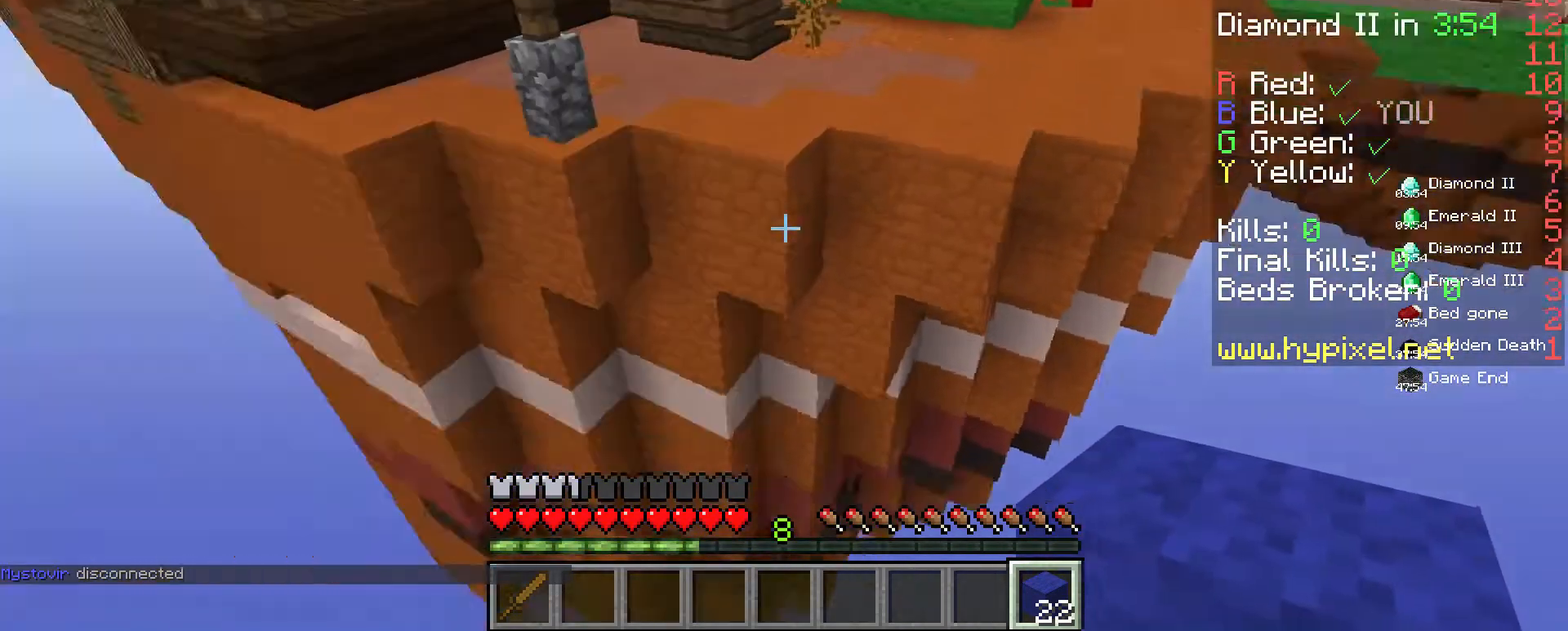
{"keys": ["d", "s"], "mouse": [], "events": [[33, "s", "up"], [100, "w", "down"], [333, "w", "up"], [400, "s", "down"]]}
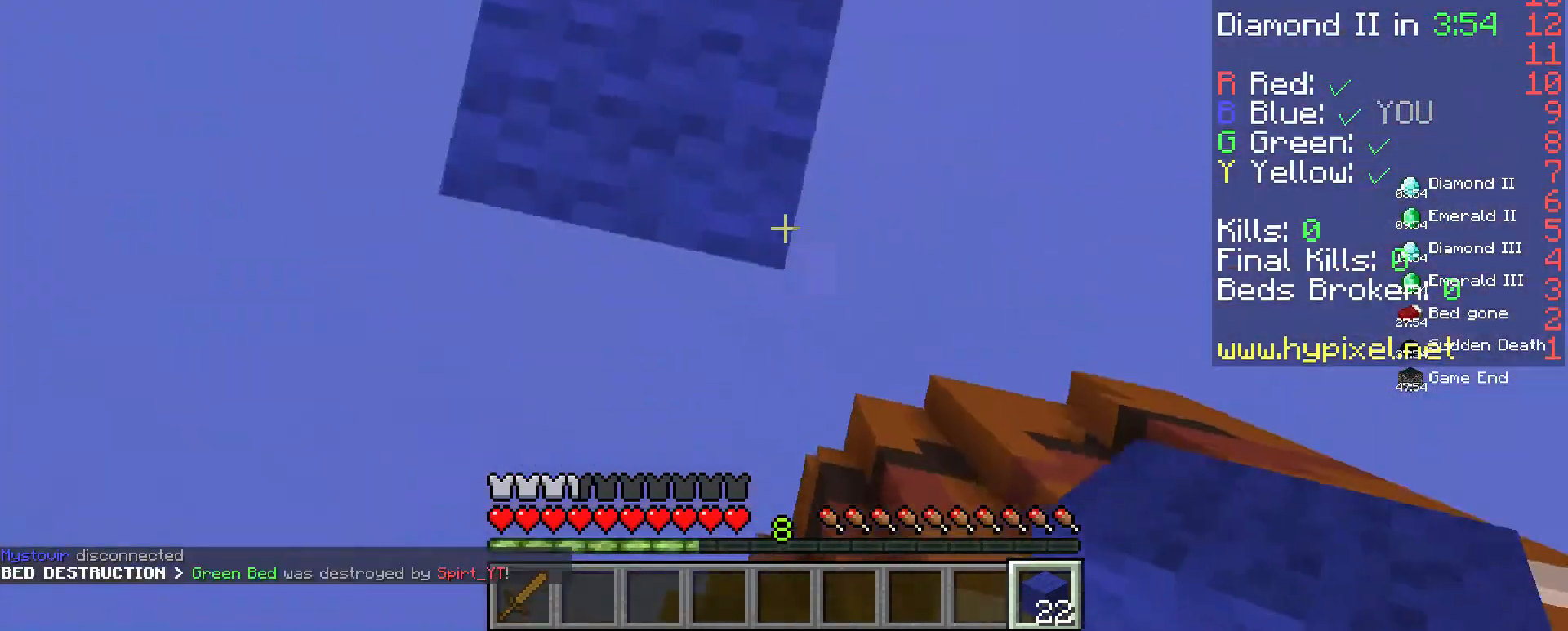
{"keys": ["a", "s"], "mouse": [], "events": [[67, "d", "up"], [300, "a", "down"]]}
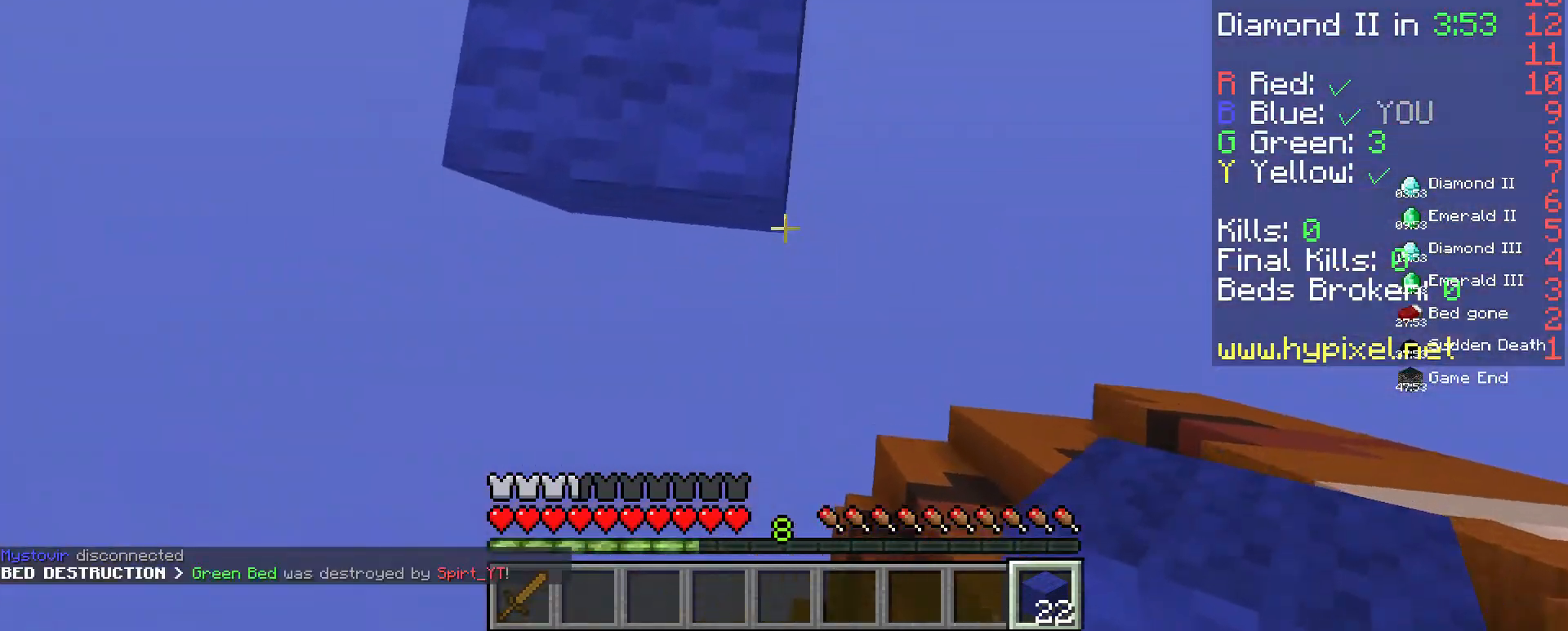
{"keys": [], "mouse": ["right"], "events": [[233, "s", "up"], [367, "a", "up"], [500, "mouse_right", "down"]]}
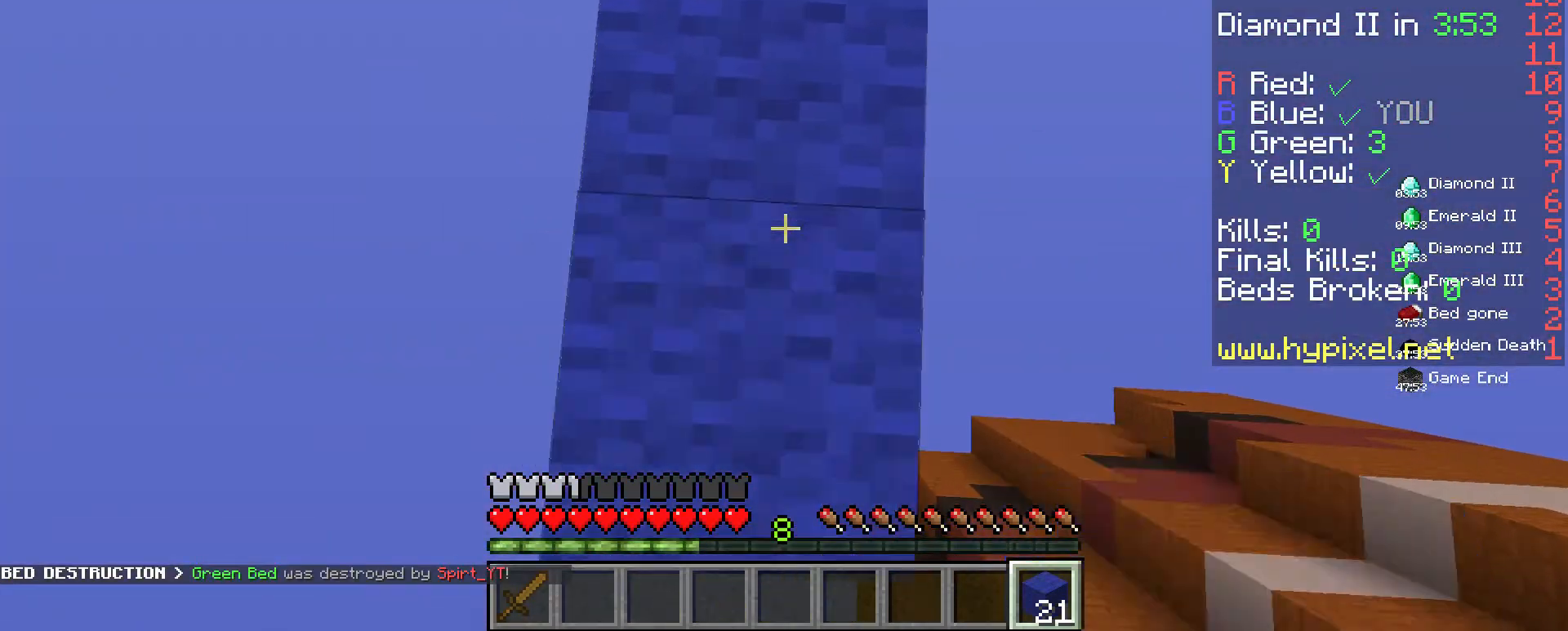
{"keys": ["a", "s"], "mouse": [], "events": [[133, "a", "down"], [133, "mouse_right", "up"], [333, "s", "down"]]}
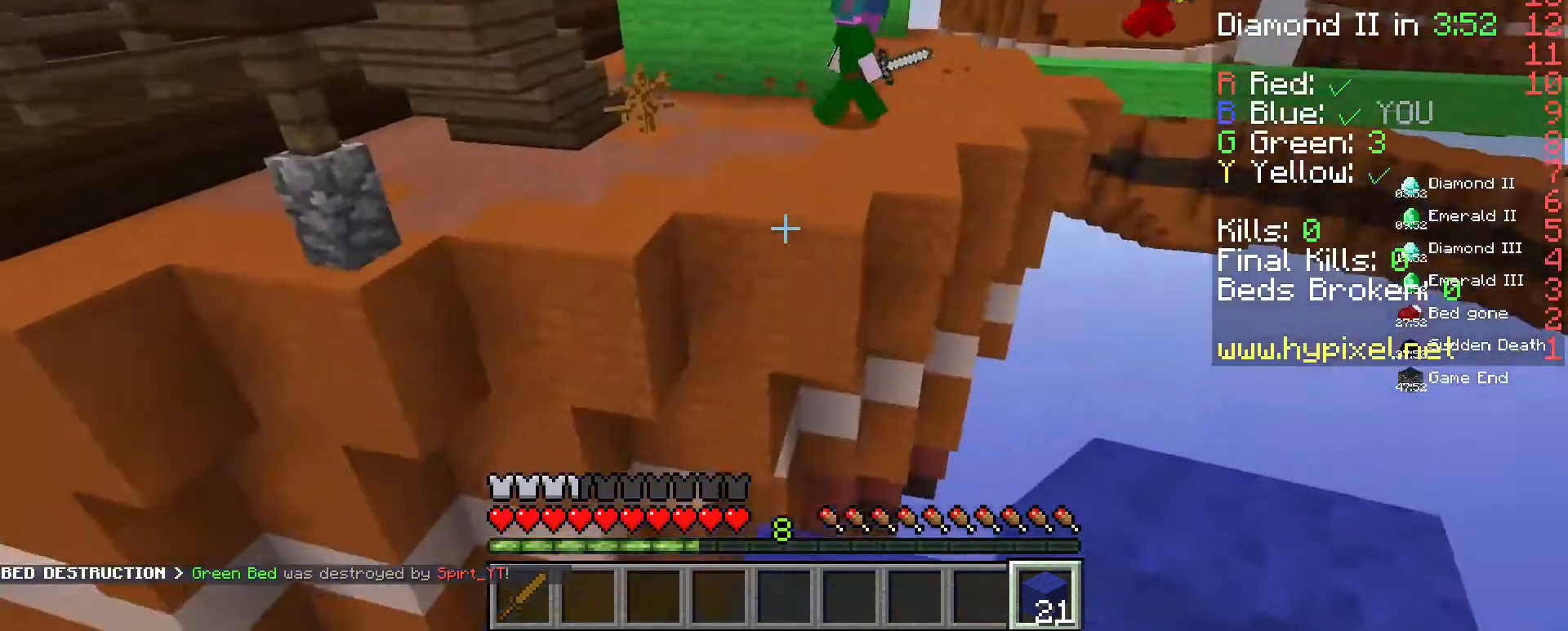
{"keys": ["s"], "mouse": [], "events": [[100, "a", "up"]]}
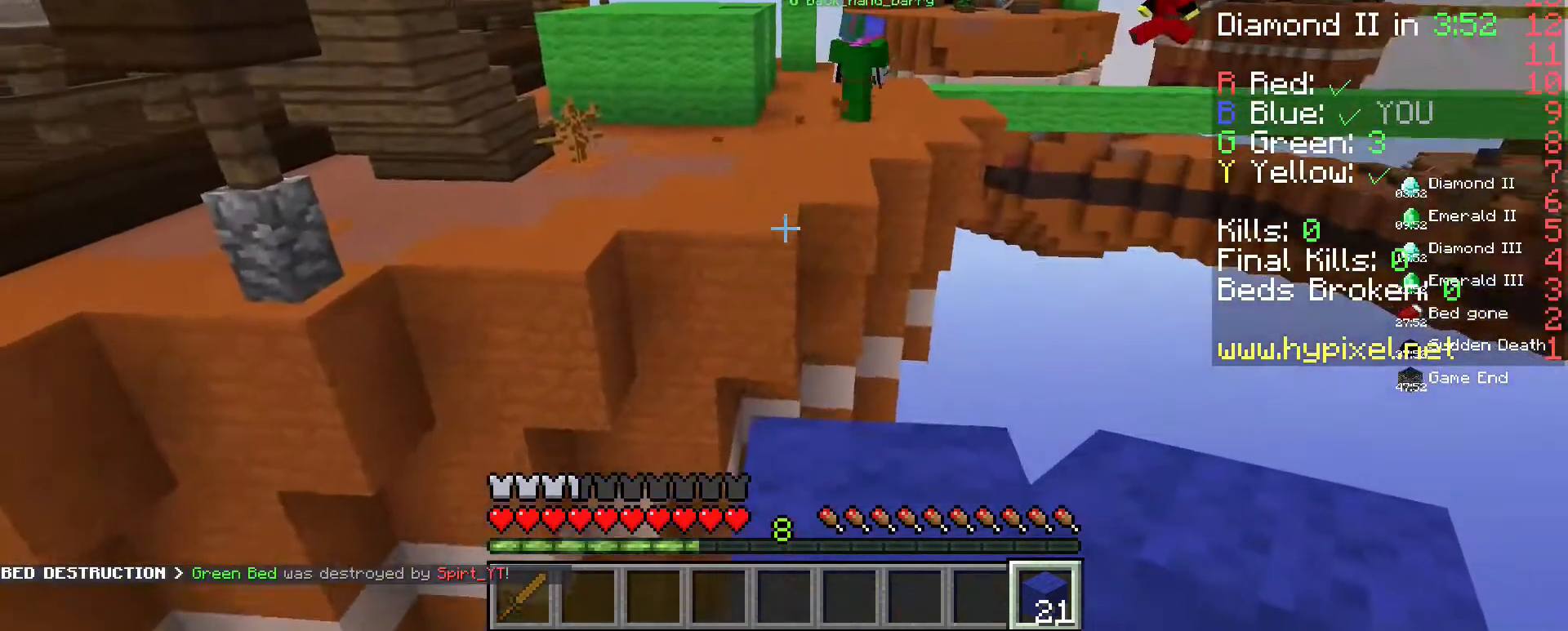
{"keys": ["d"], "mouse": [], "events": [[200, "s", "up"], [433, "d", "down"]]}
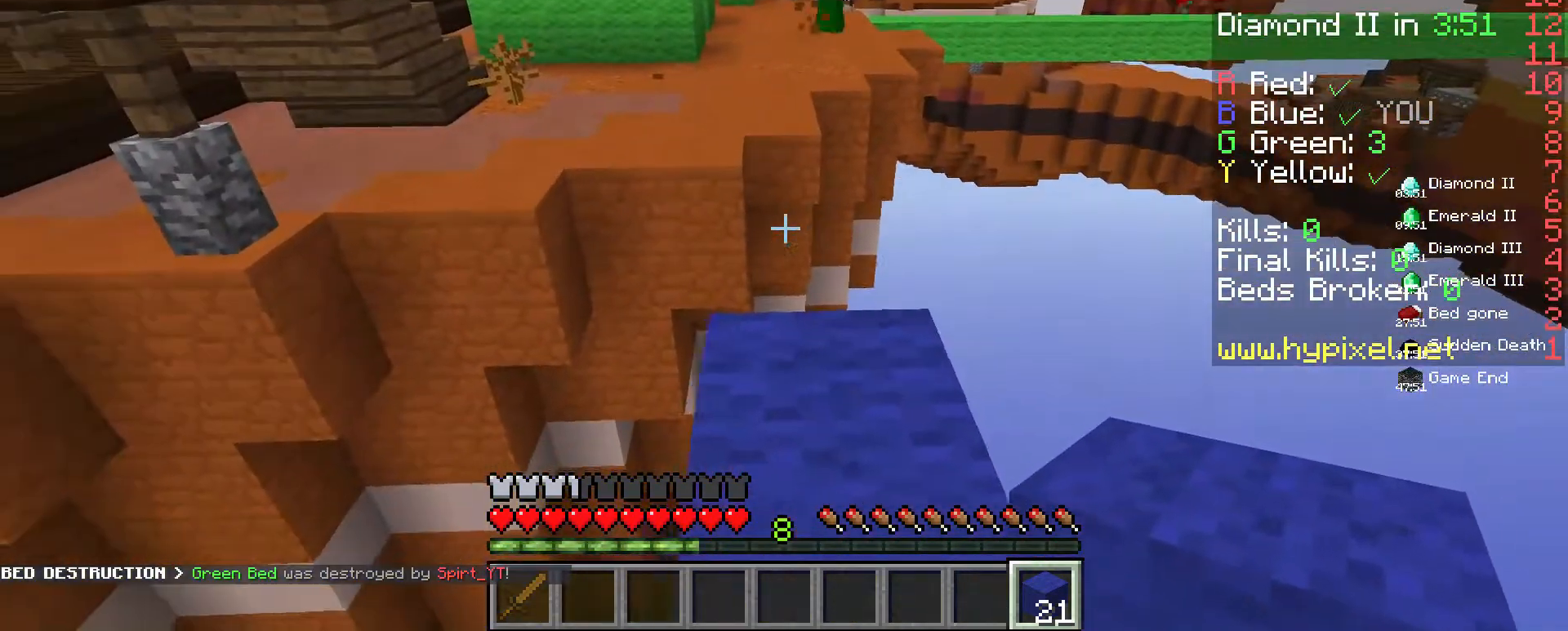
{"keys": ["d", "s"], "mouse": [], "events": [[67, "s", "down"], [167, "d", "up"], [233, "a", "down"], [433, "d", "down"], [500, "a", "up"]]}
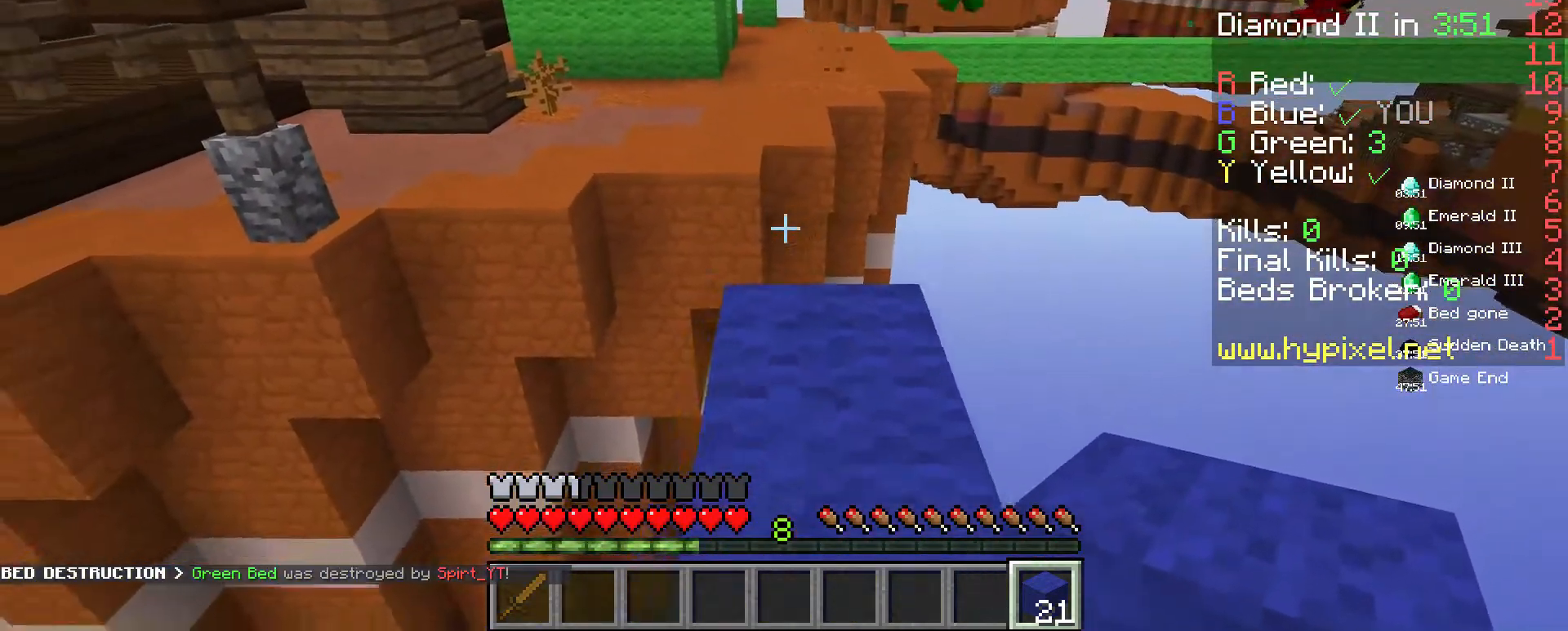
{"keys": ["w"], "mouse": [], "events": [[167, "d", "up"], [200, "s", "up"], [400, "w", "down"]]}